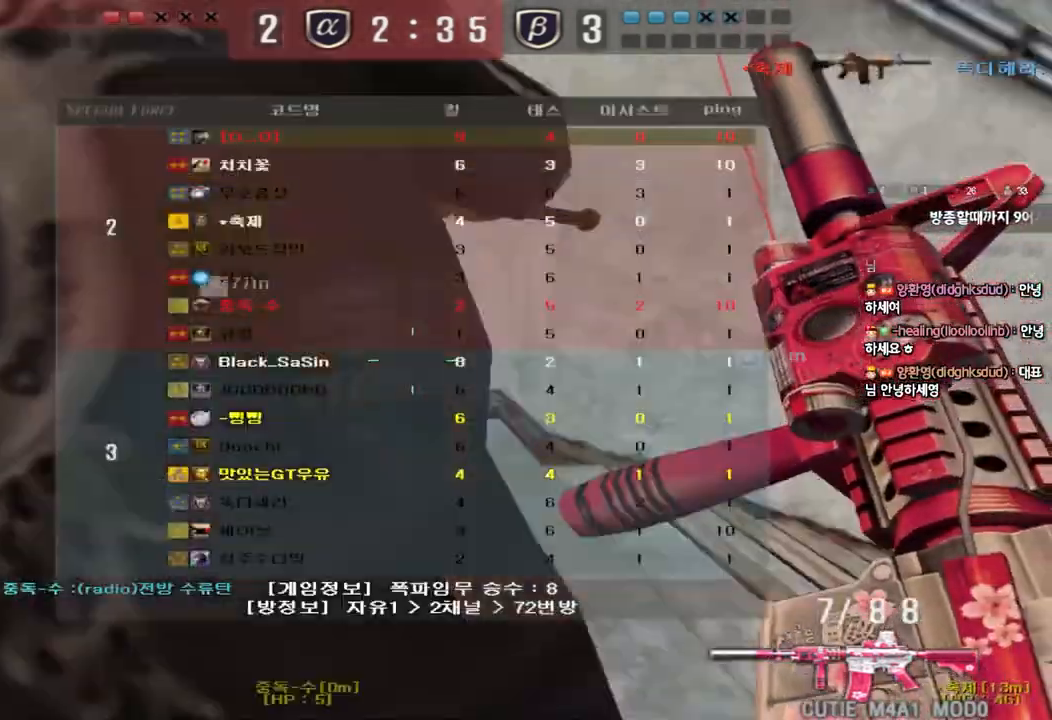
Gameplay with keyboard; each line is a JSON object with the keys held at the frame after it. "events" lists presses ("down") and releases ("up") of "a", "ctrl", "d", "e", "f", "q", "r", "s", "shift", "space", "tab" and "w" between this image and that frame as [ms after this image, input, new state], when the widget could be followed in between. No other keys are recorded. Mouse input is not recorded.
{"keys": ["tab"], "events": [[150, "ctrl", "down"], [150, "d", "up"], [150, "w", "up"], [250, "d", "down"], [250, "w", "down"], [267, "ctrl", "up"], [500, "d", "up"], [500, "w", "up"]]}
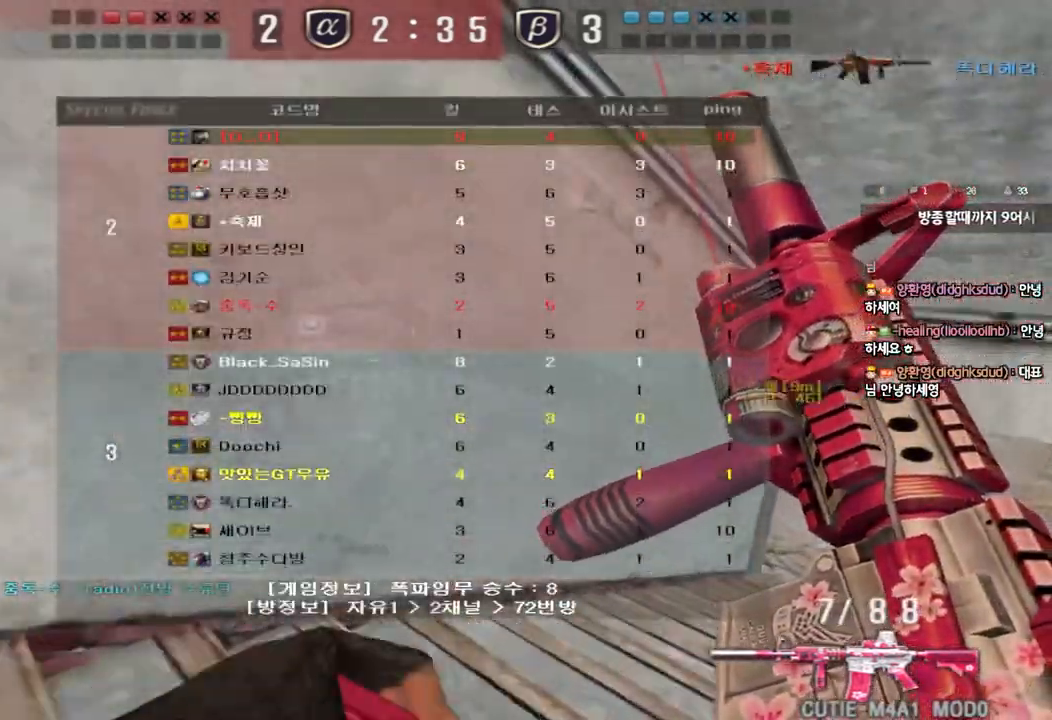
{"keys": ["d", "tab", "w"], "events": [[17, "ctrl", "down"], [100, "w", "down"], [117, "d", "down"], [133, "ctrl", "up"], [350, "d", "up"], [367, "ctrl", "down"], [367, "w", "up"], [433, "w", "down"], [450, "d", "down"], [467, "ctrl", "up"]]}
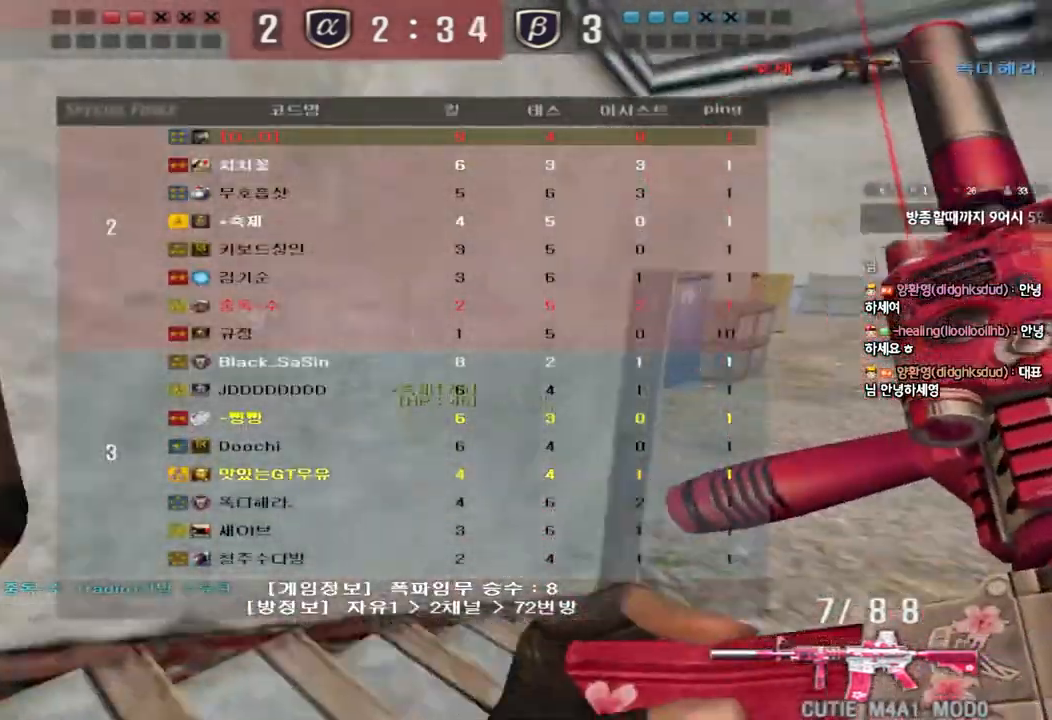
{"keys": ["ctrl"], "events": [[117, "ctrl", "down"], [117, "d", "up"], [117, "w", "up"], [133, "tab", "up"], [200, "ctrl", "up"], [217, "d", "down"], [217, "w", "down"], [483, "ctrl", "down"], [483, "d", "up"], [500, "w", "up"]]}
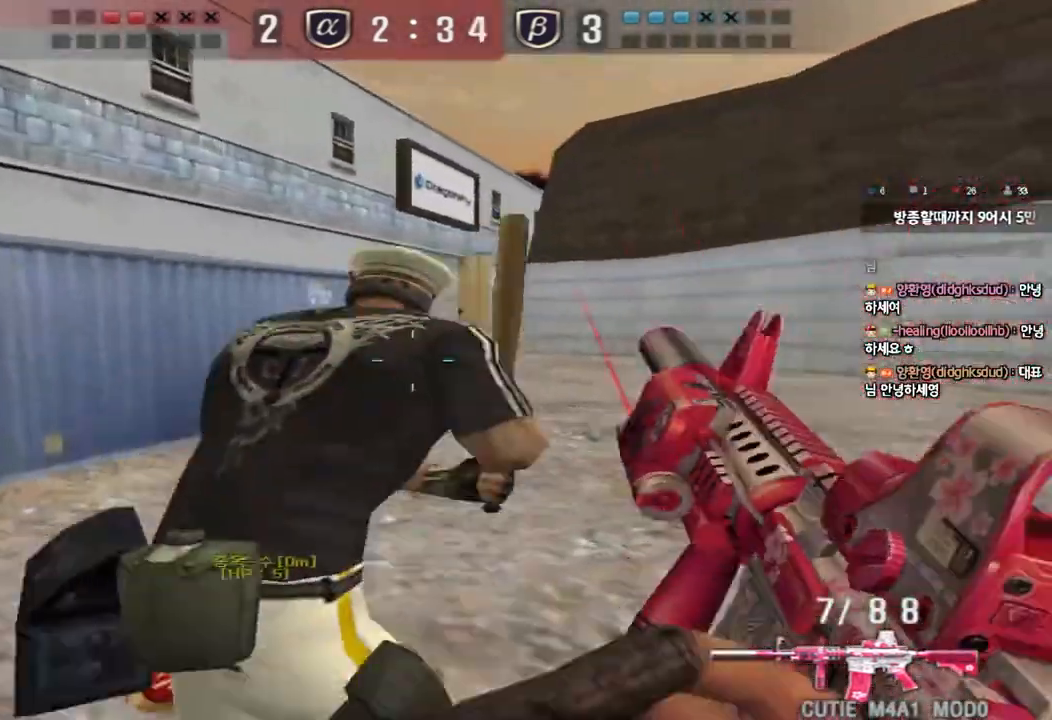
{"keys": ["d", "w"], "events": [[83, "ctrl", "up"], [83, "w", "down"], [100, "d", "down"], [333, "ctrl", "down"], [333, "d", "up"], [350, "w", "up"], [433, "ctrl", "up"], [433, "w", "down"], [450, "d", "down"]]}
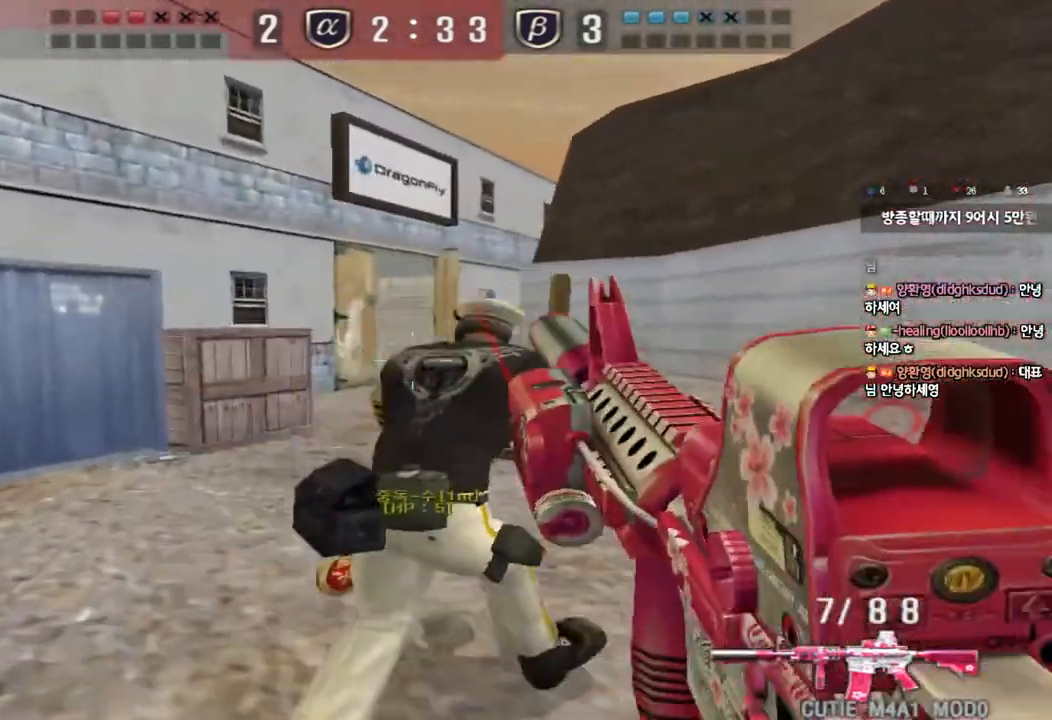
{"keys": ["d", "w"], "events": [[200, "ctrl", "down"], [200, "d", "up"], [217, "w", "up"], [283, "ctrl", "up"], [300, "d", "down"], [300, "w", "down"]]}
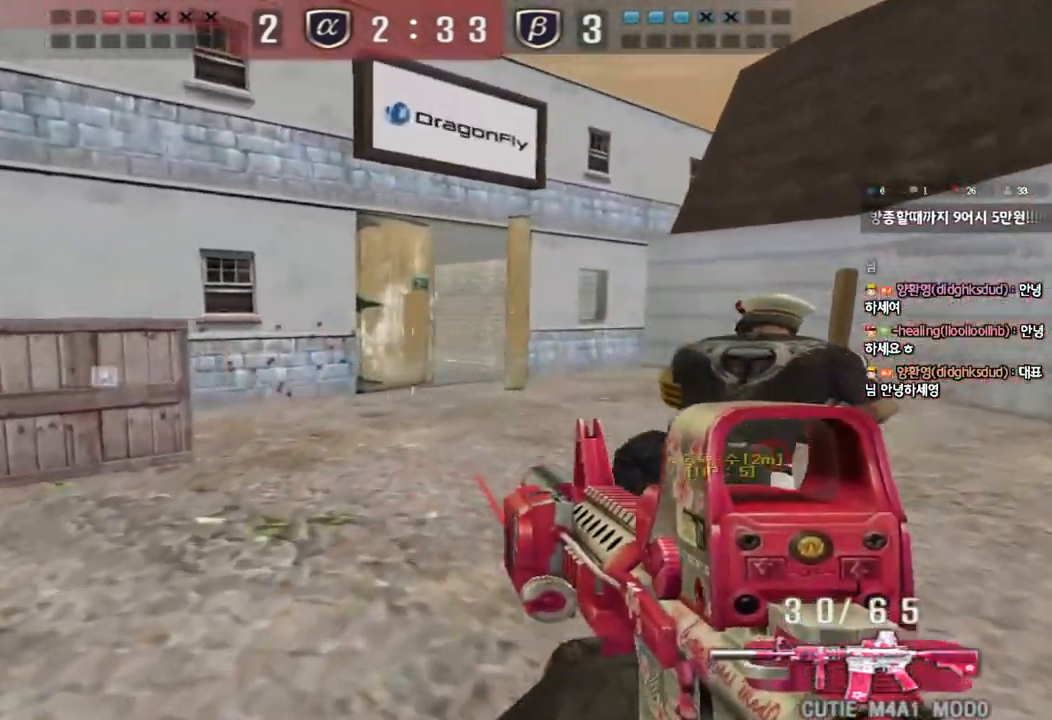
{"keys": ["d", "w"], "events": [[50, "ctrl", "down"], [50, "d", "up"], [67, "w", "up"], [150, "ctrl", "up"], [167, "d", "down"], [167, "w", "down"], [350, "ctrl", "down"], [350, "d", "up"], [367, "w", "up"], [467, "ctrl", "up"], [467, "w", "down"], [483, "d", "down"]]}
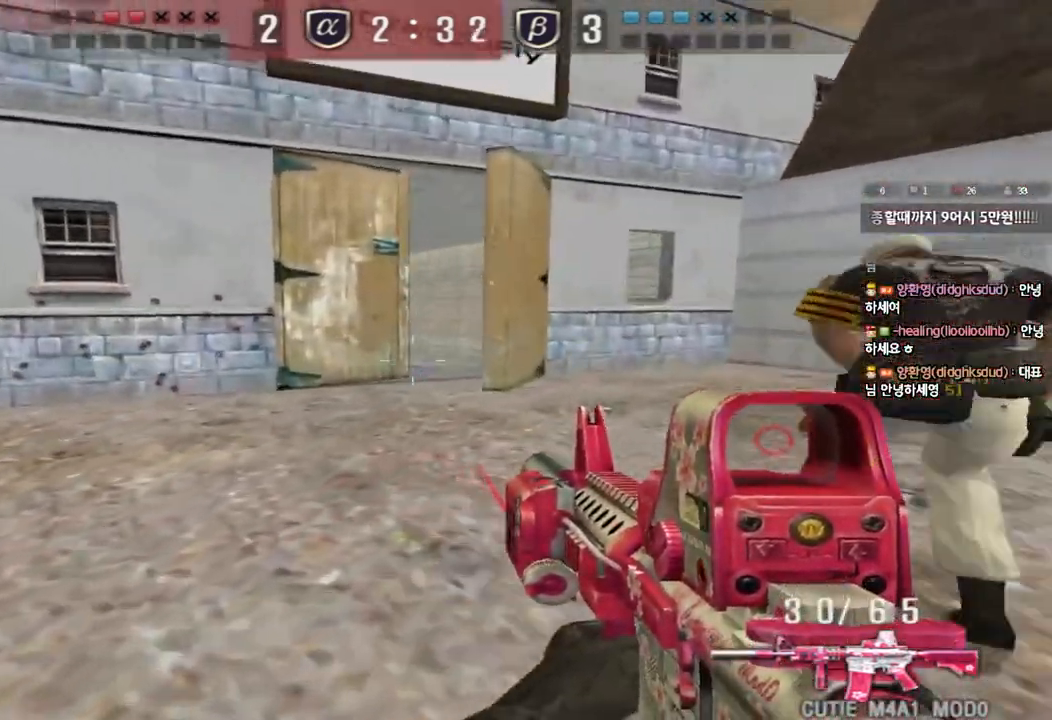
{"keys": ["a", "ctrl", "s"], "events": [[150, "ctrl", "down"], [167, "d", "up"], [183, "space", "down"], [183, "w", "up"], [283, "space", "up"], [300, "ctrl", "up"], [367, "a", "down"], [367, "s", "down"], [417, "ctrl", "down"]]}
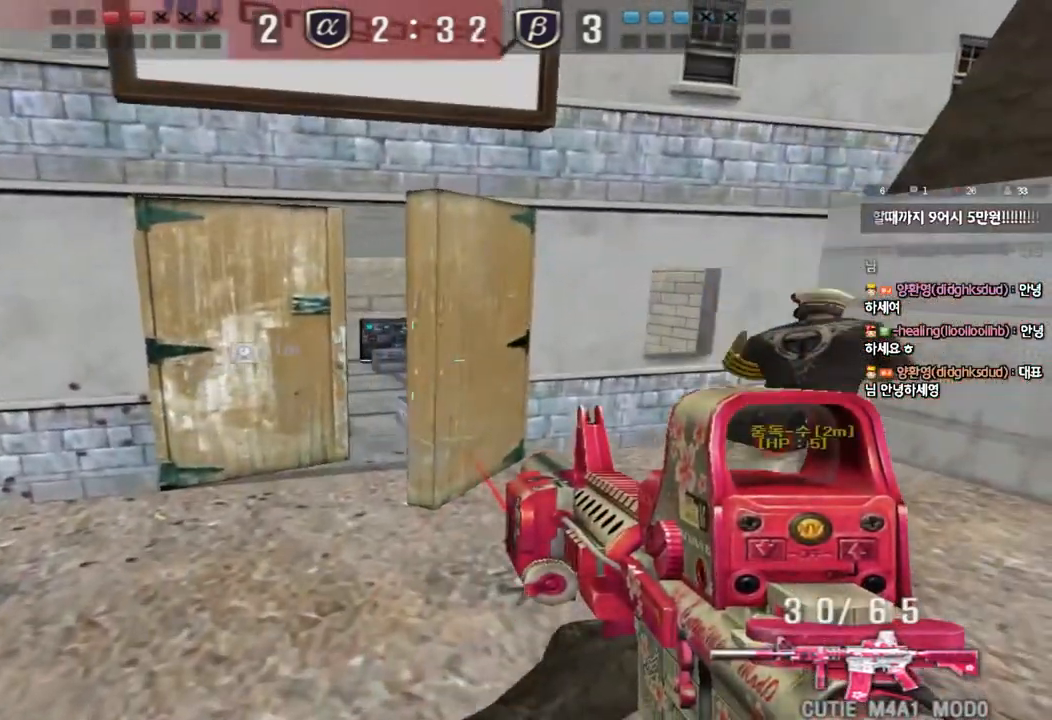
{"keys": ["d", "shift", "w"], "events": [[100, "ctrl", "up"], [133, "a", "up"], [150, "s", "up"], [333, "shift", "down"], [350, "w", "down"], [400, "d", "down"]]}
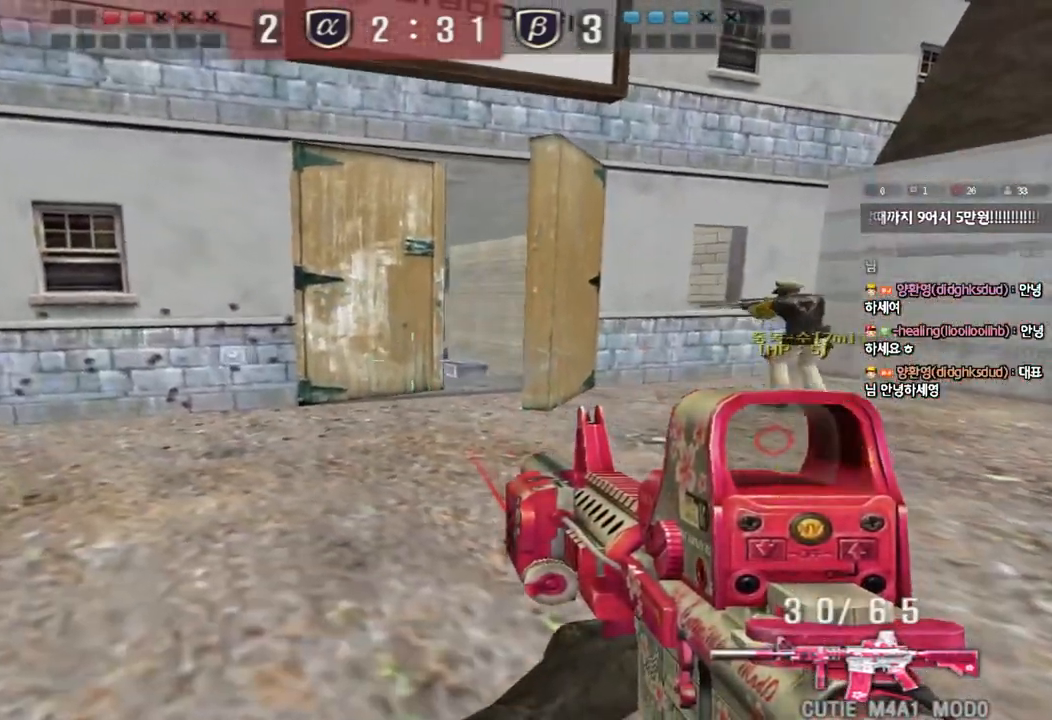
{"keys": ["shift", "w"], "events": [[17, "d", "up"], [167, "w", "up"], [400, "w", "down"], [433, "d", "down"], [467, "d", "up"]]}
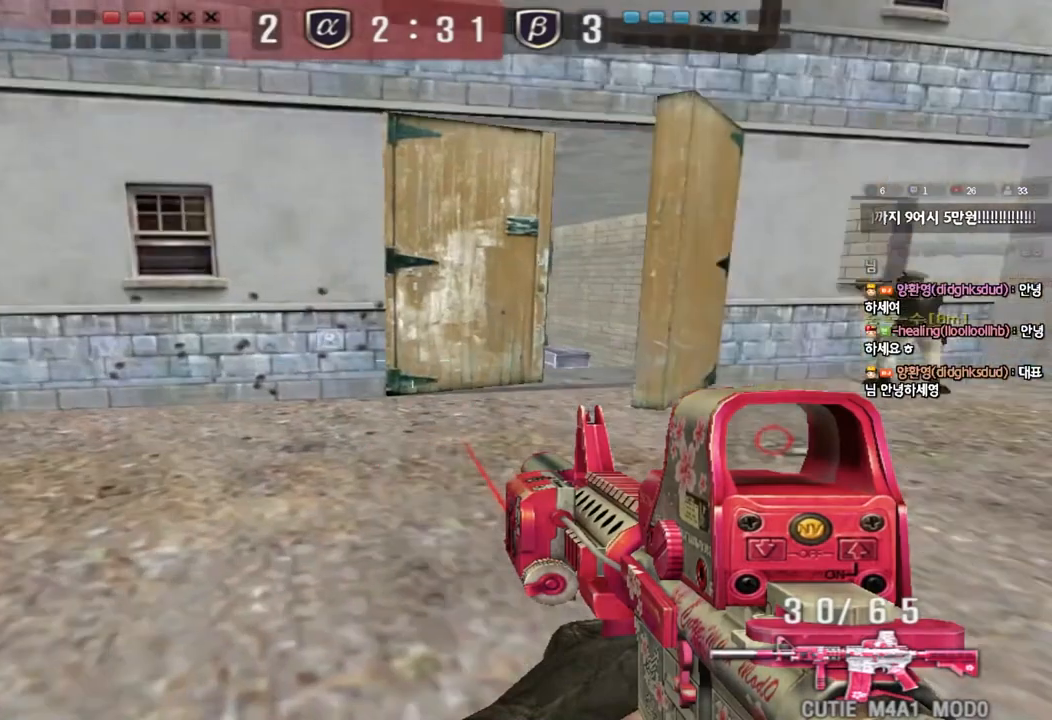
{"keys": ["shift"], "events": [[233, "d", "down"], [450, "d", "up"], [450, "w", "up"]]}
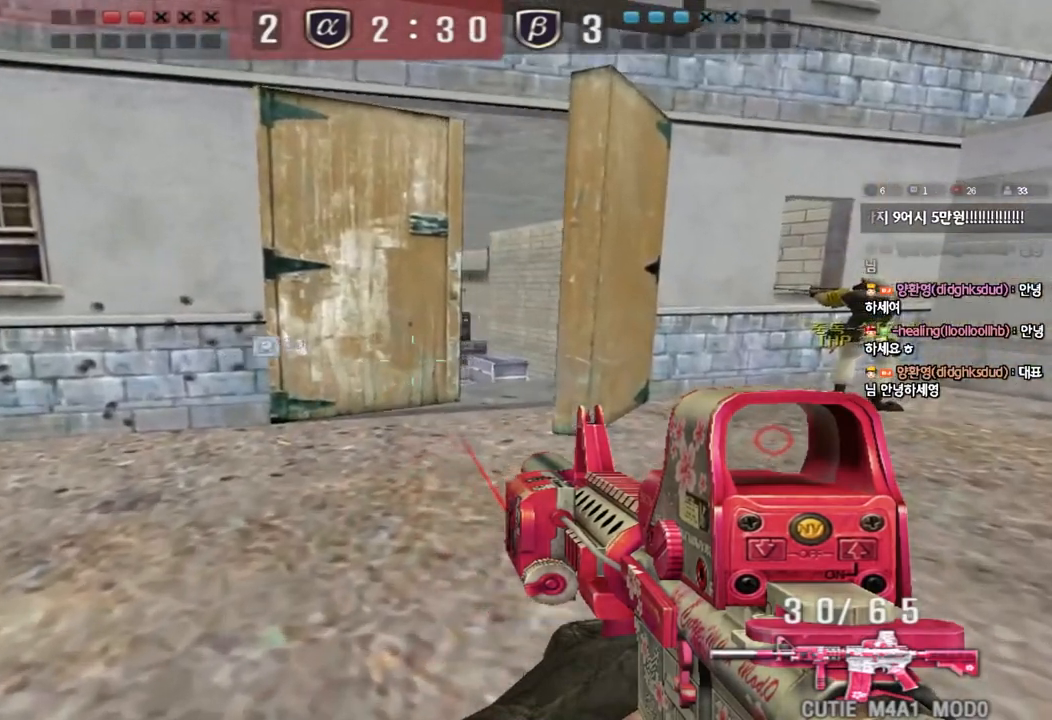
{"keys": ["shift", "w"], "events": [[483, "w", "down"]]}
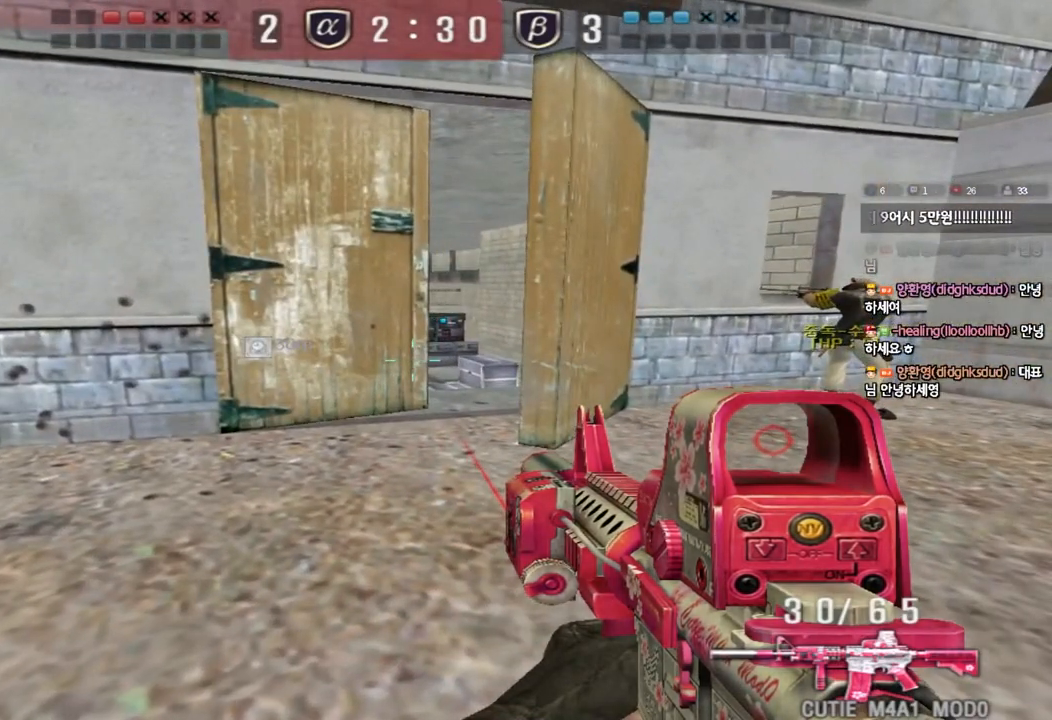
{"keys": ["shift"], "events": [[50, "w", "up"]]}
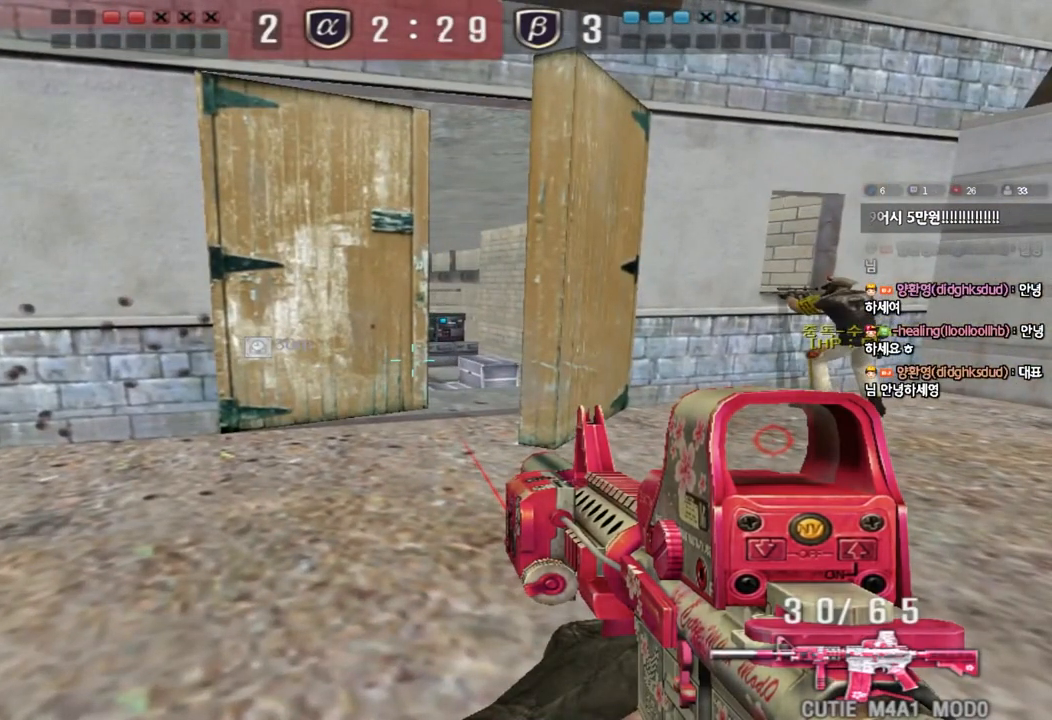
{"keys": ["shift"], "events": []}
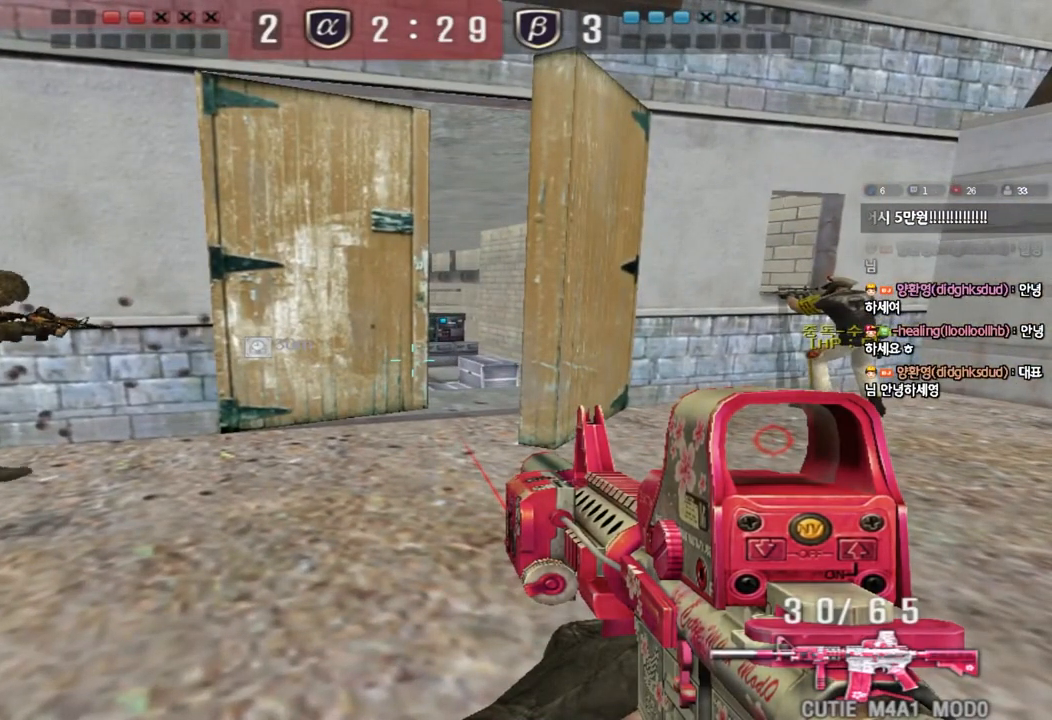
{"keys": ["w"], "events": [[100, "w", "down"], [333, "shift", "up"]]}
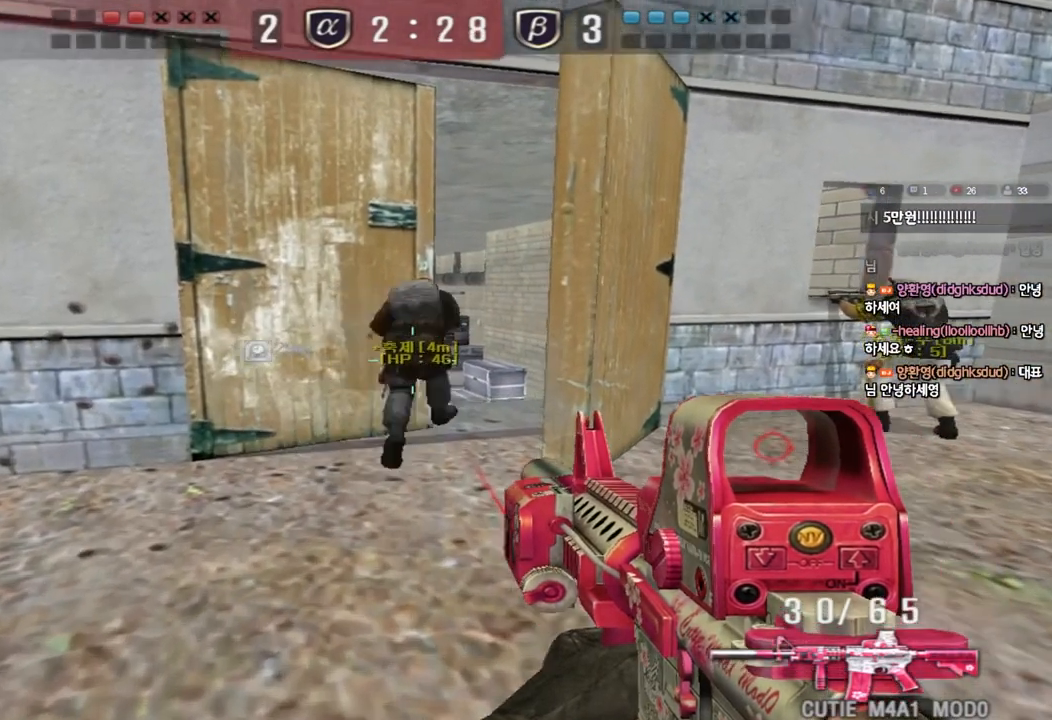
{"keys": ["d", "shift"], "events": [[400, "w", "up"], [450, "shift", "down"], [500, "d", "down"]]}
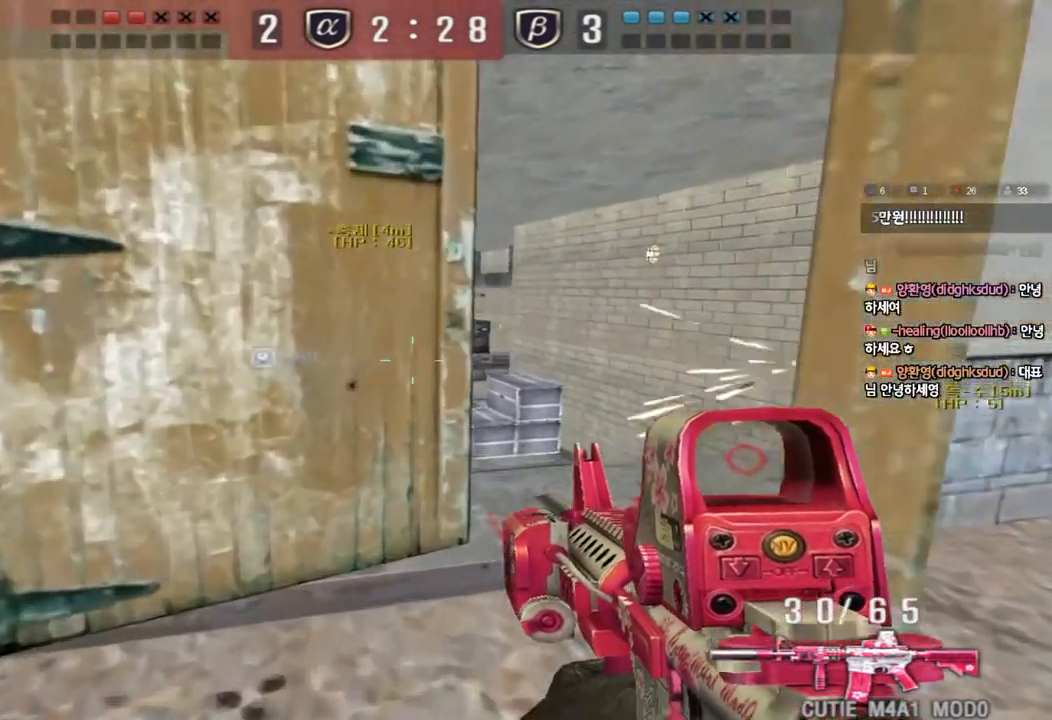
{"keys": ["shift"], "events": [[83, "w", "down"], [200, "w", "up"], [367, "d", "up"]]}
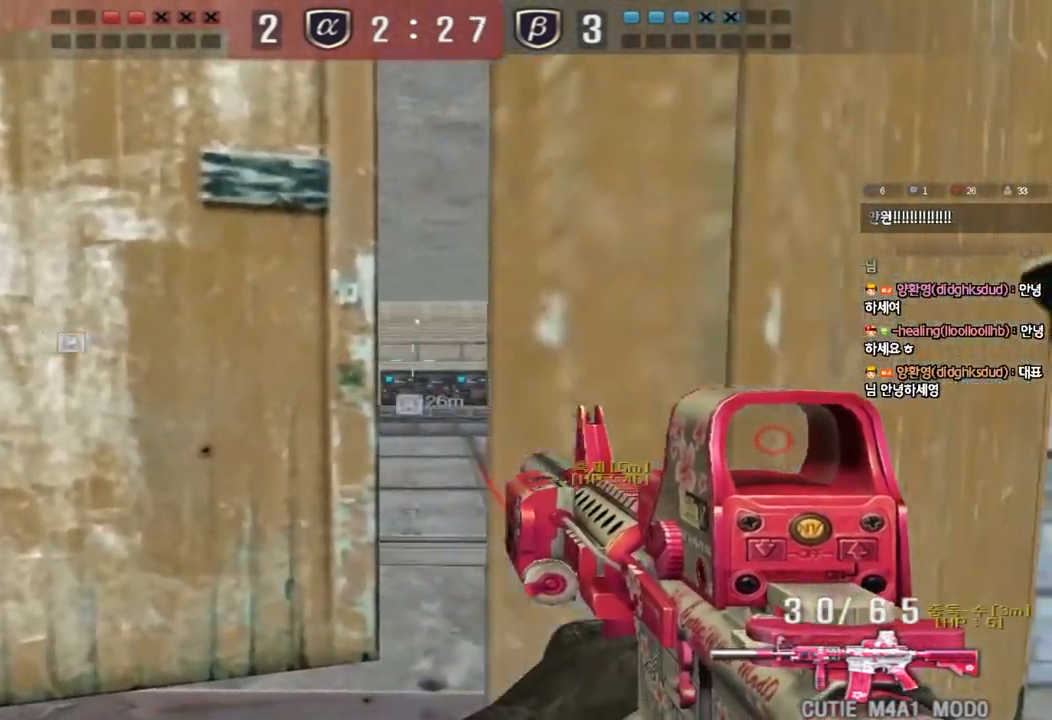
{"keys": ["shift"], "events": [[150, "d", "down"], [200, "d", "up"], [367, "d", "down"], [450, "d", "up"]]}
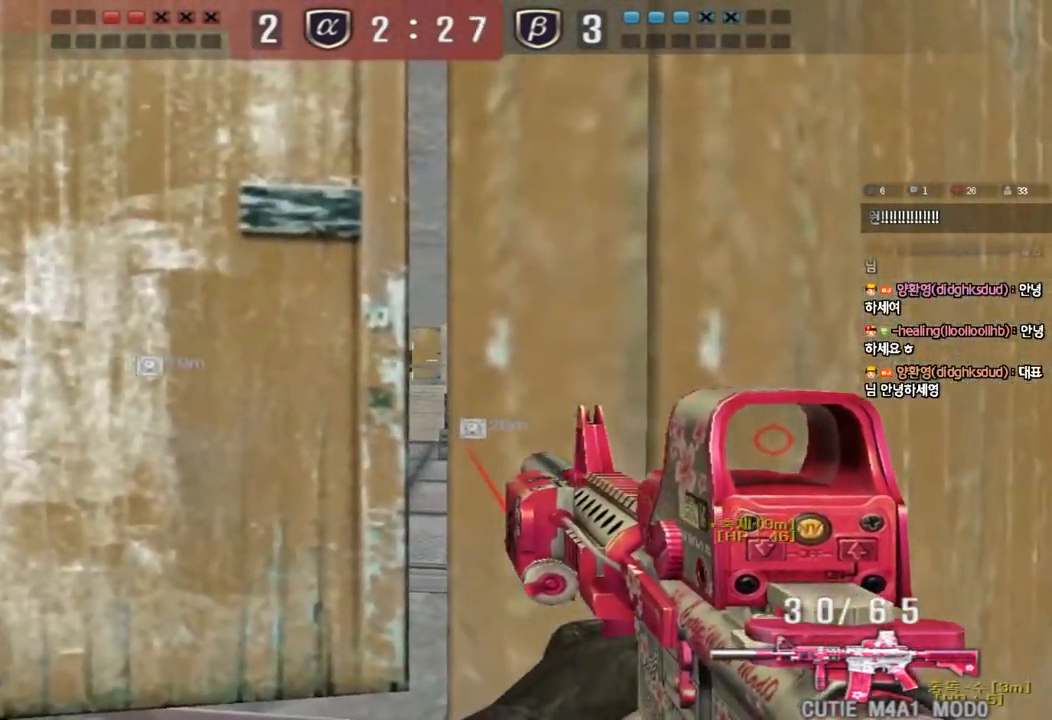
{"keys": ["shift"], "events": [[200, "d", "down"], [250, "d", "up"], [433, "d", "down"], [467, "d", "up"]]}
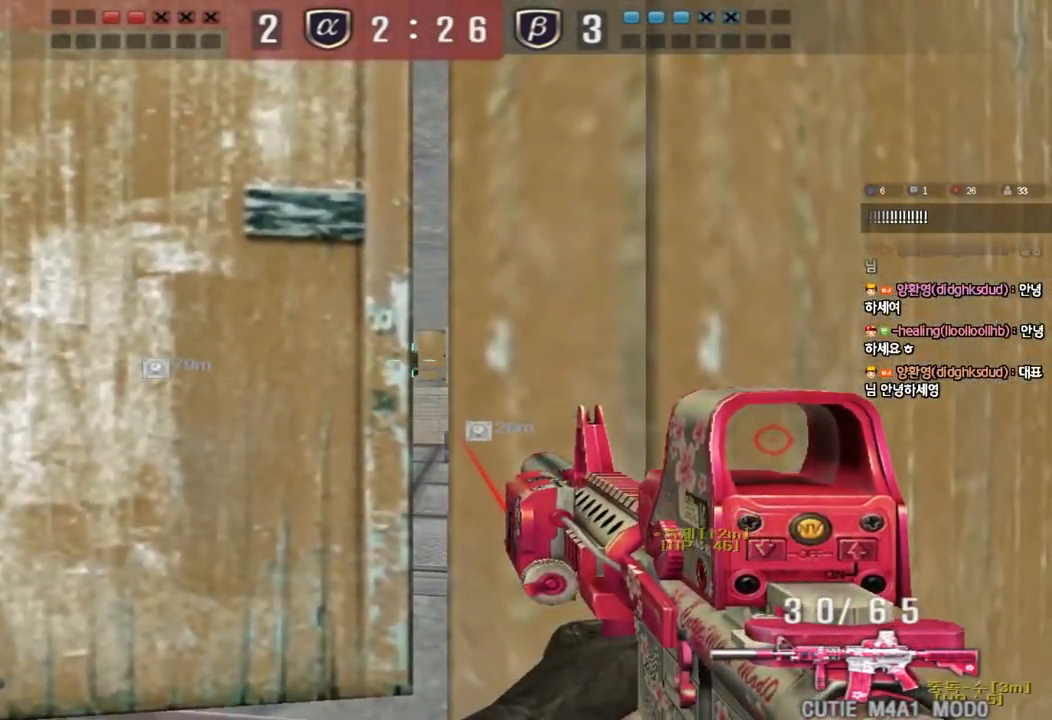
{"keys": ["shift"], "events": [[150, "d", "down"], [183, "d", "up"]]}
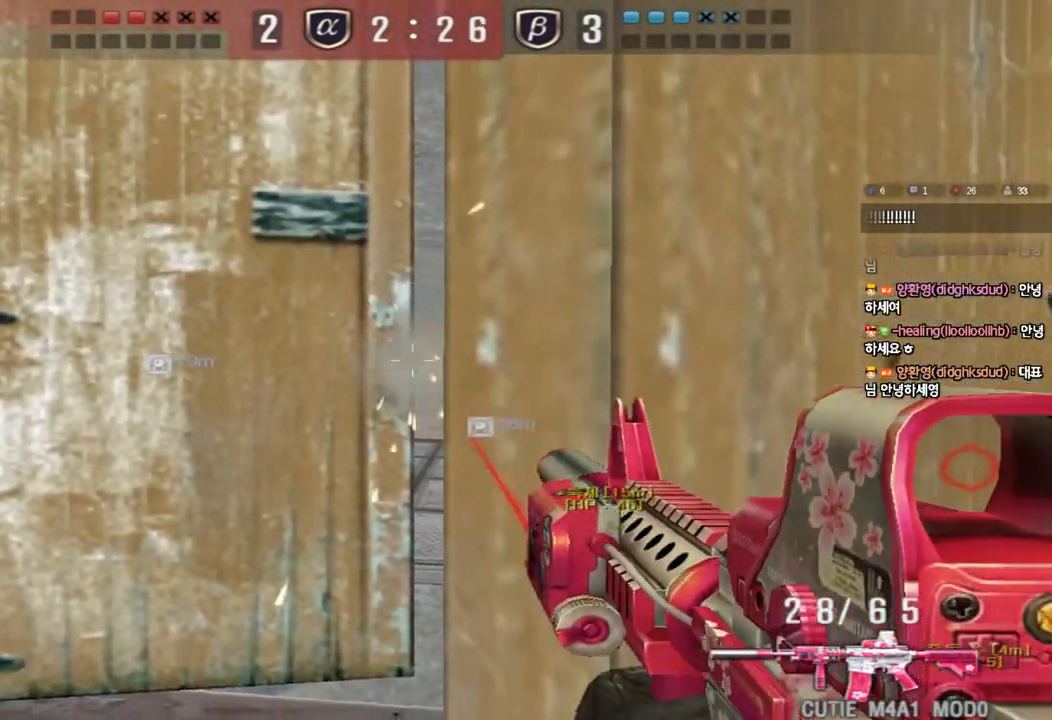
{"keys": ["shift"], "events": [[283, "d", "down"], [350, "d", "up"]]}
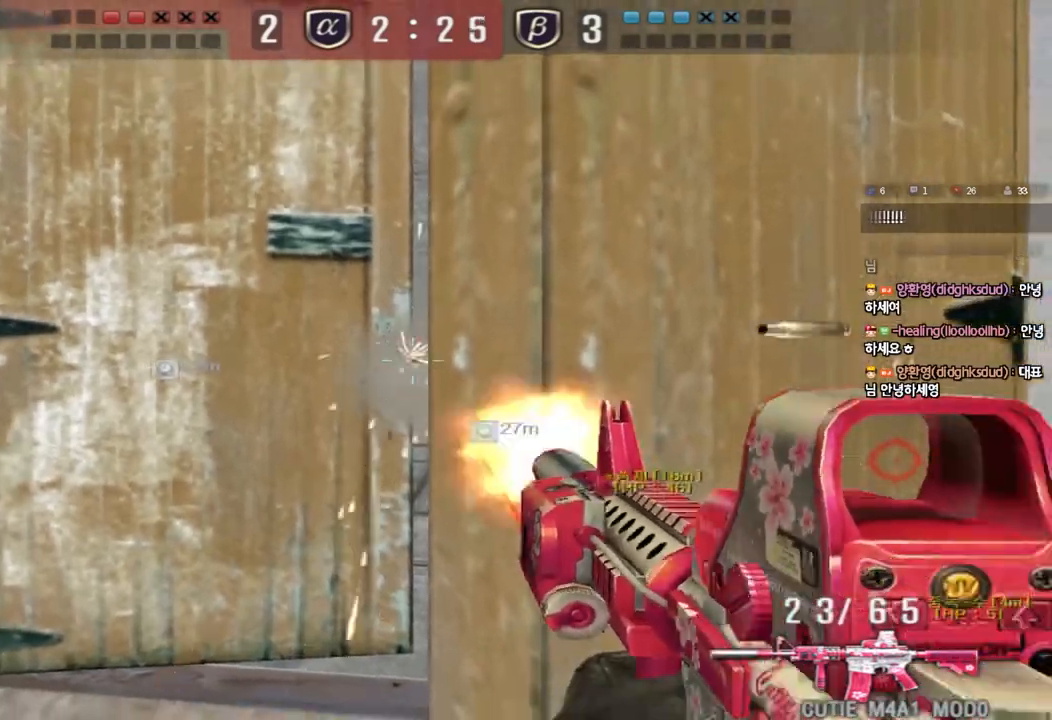
{"keys": ["shift"], "events": []}
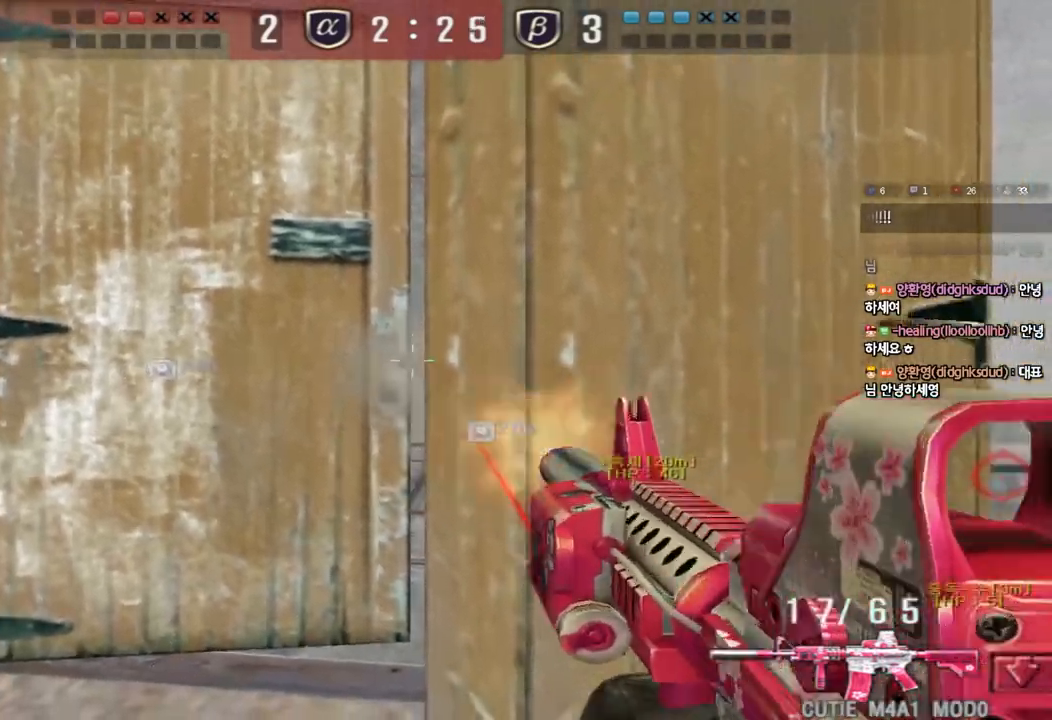
{"keys": ["shift"], "events": []}
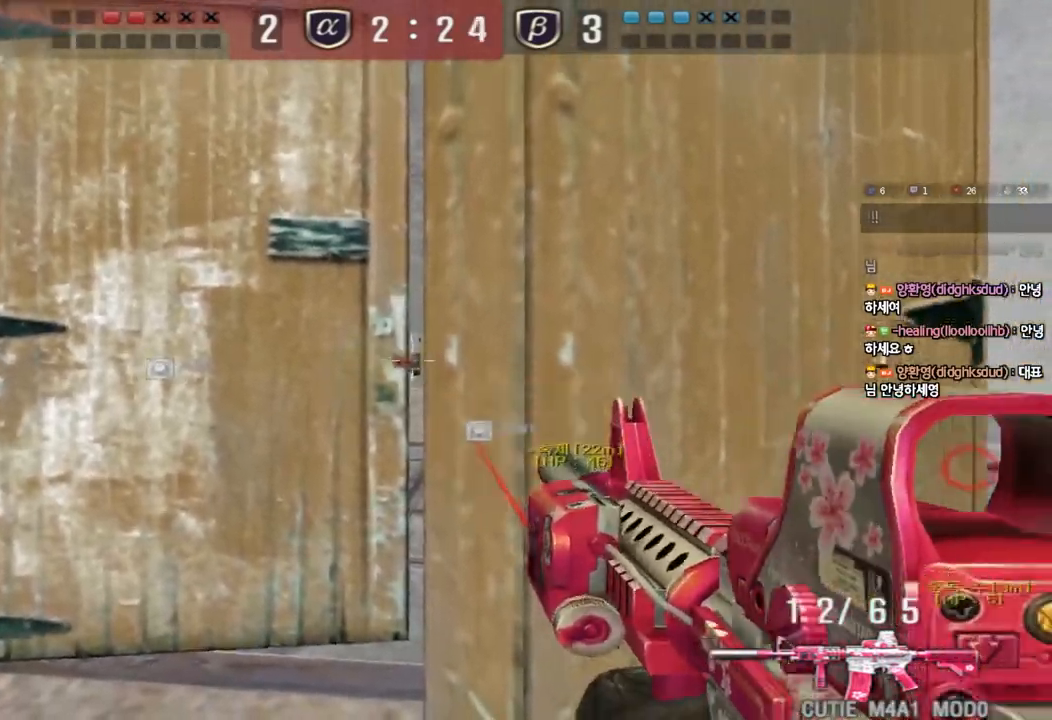
{"keys": ["shift"], "events": []}
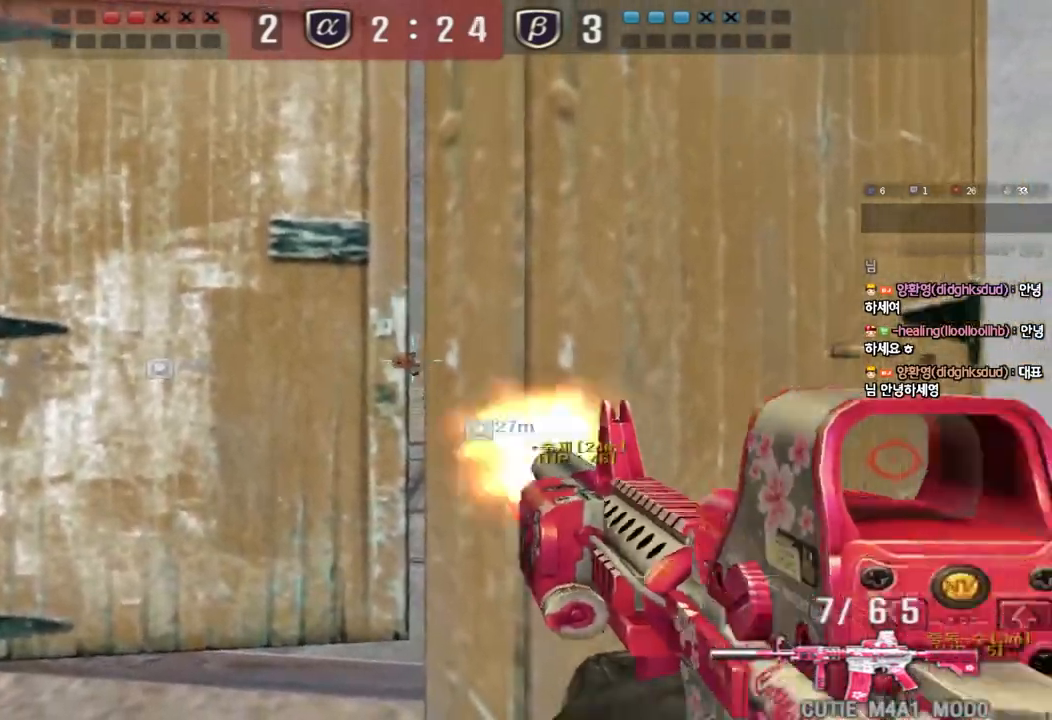
{"keys": ["shift"], "events": []}
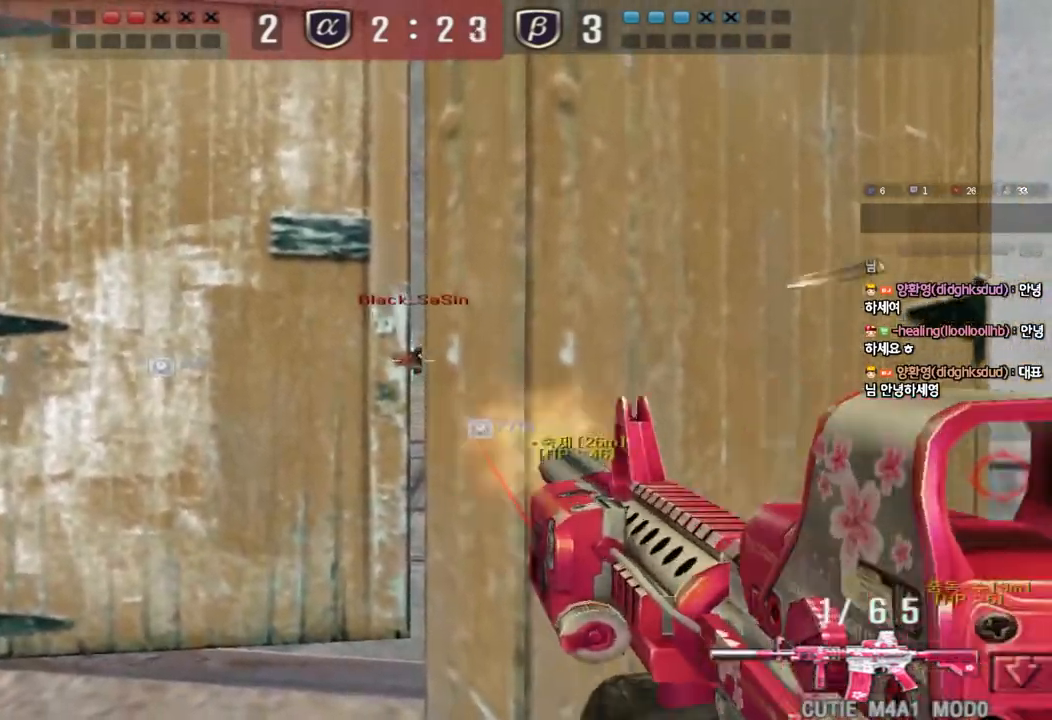
{"keys": ["a", "shift", "w"], "events": [[467, "a", "down"], [483, "w", "down"]]}
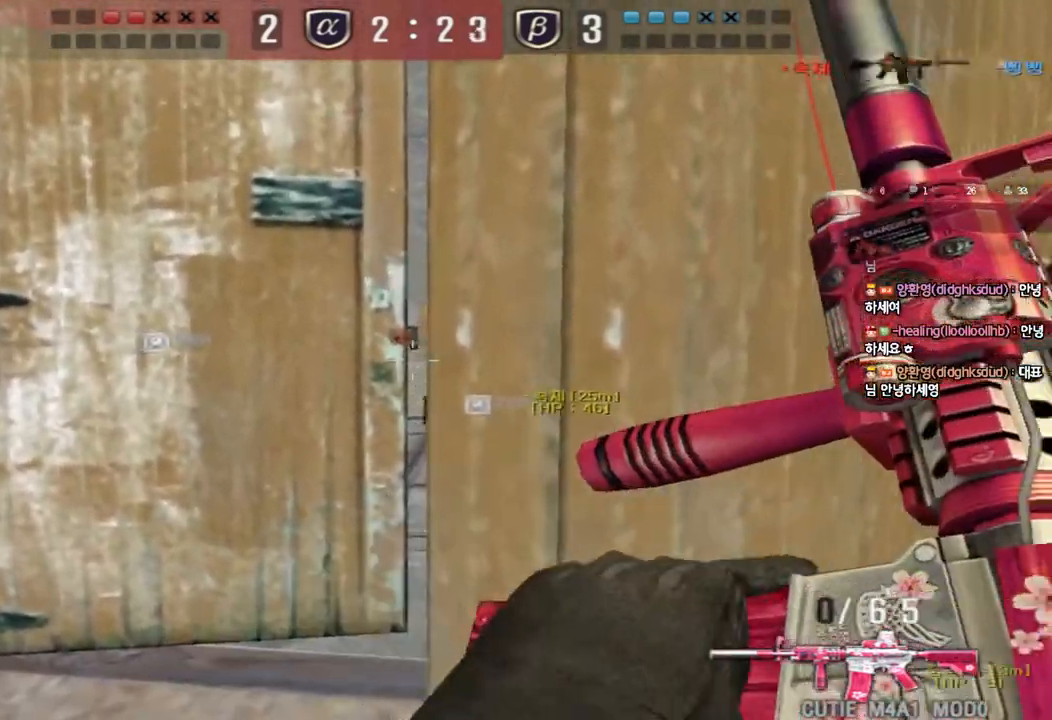
{"keys": ["shift", "space"], "events": [[17, "shift", "up"], [33, "r", "down"], [117, "r", "up"], [367, "shift", "down"], [383, "w", "up"], [400, "a", "up"], [417, "space", "down"]]}
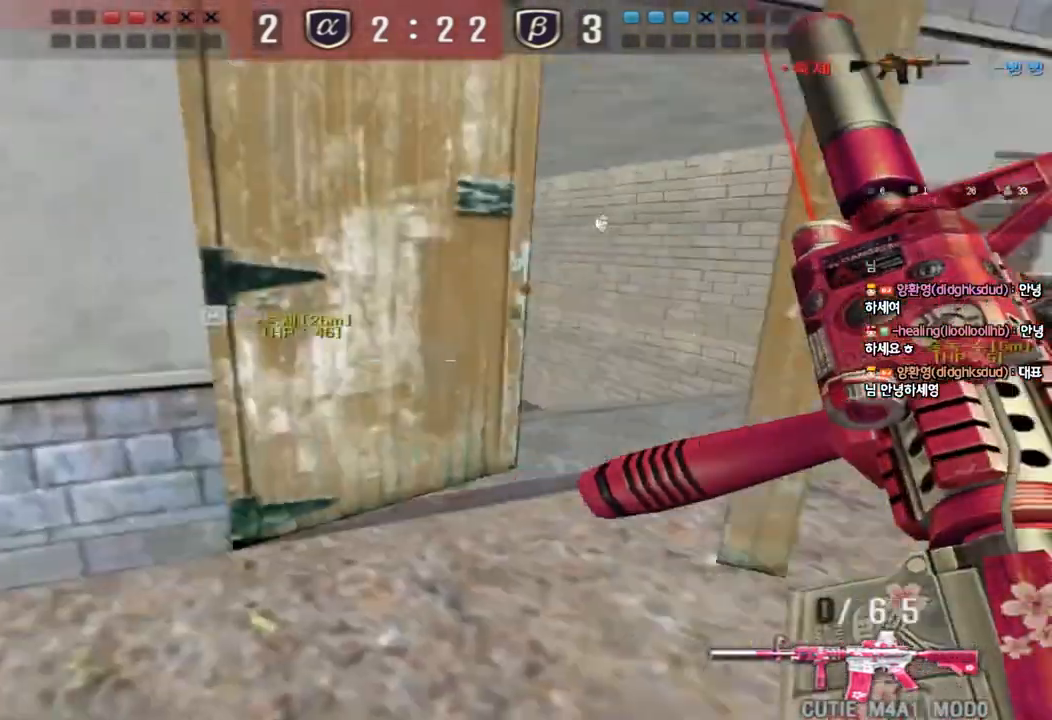
{"keys": ["d", "w"], "events": [[17, "space", "up"], [100, "shift", "up"], [500, "d", "down"], [500, "w", "down"]]}
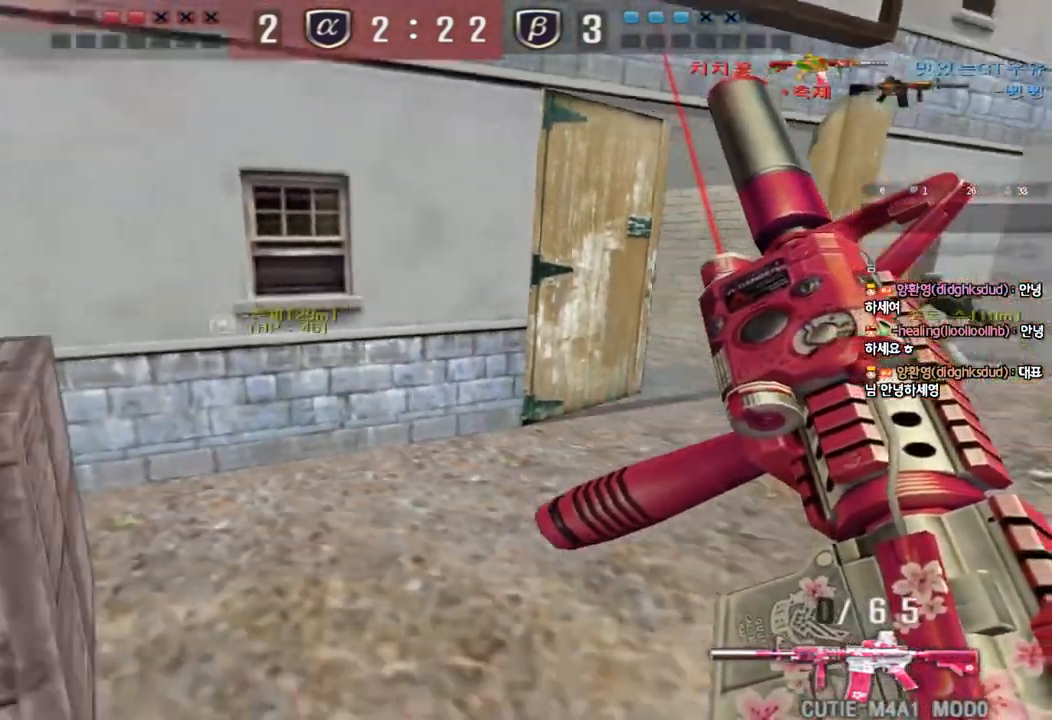
{"keys": ["ctrl"], "events": [[200, "ctrl", "down"], [200, "d", "up"], [217, "w", "up"], [300, "ctrl", "up"], [300, "d", "down"], [300, "w", "down"], [433, "ctrl", "down"], [450, "d", "up"], [450, "w", "up"]]}
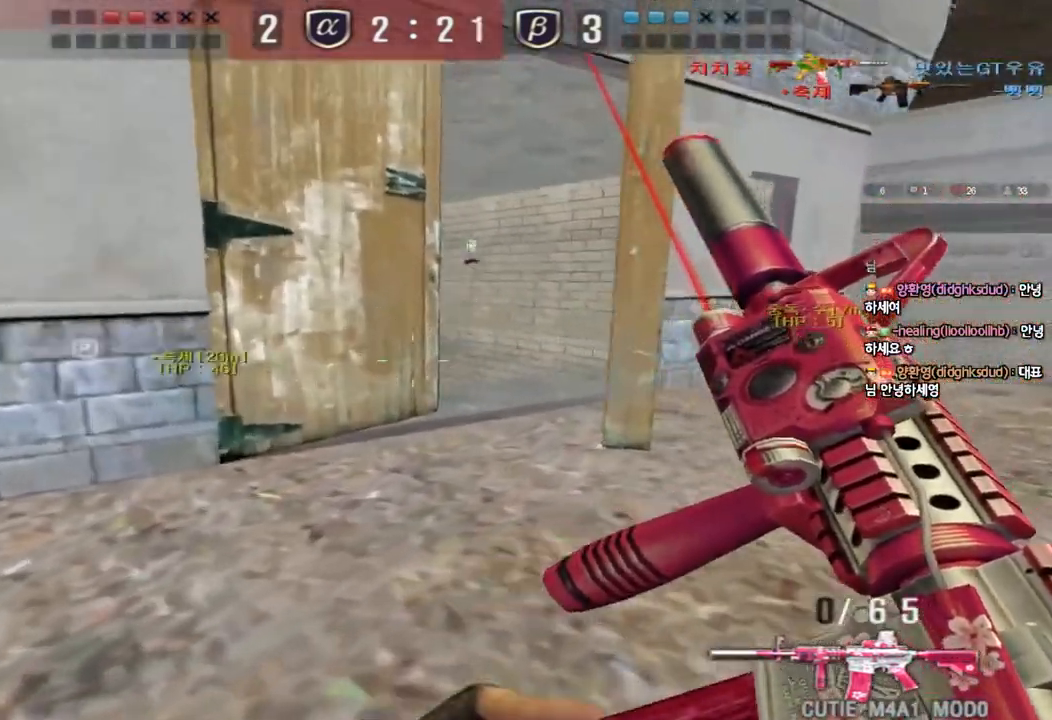
{"keys": ["d", "w"], "events": [[67, "ctrl", "up"], [100, "a", "down"], [100, "w", "down"], [317, "ctrl", "down"], [317, "w", "up"], [333, "a", "up"], [400, "ctrl", "up"], [433, "w", "down"], [450, "d", "down"]]}
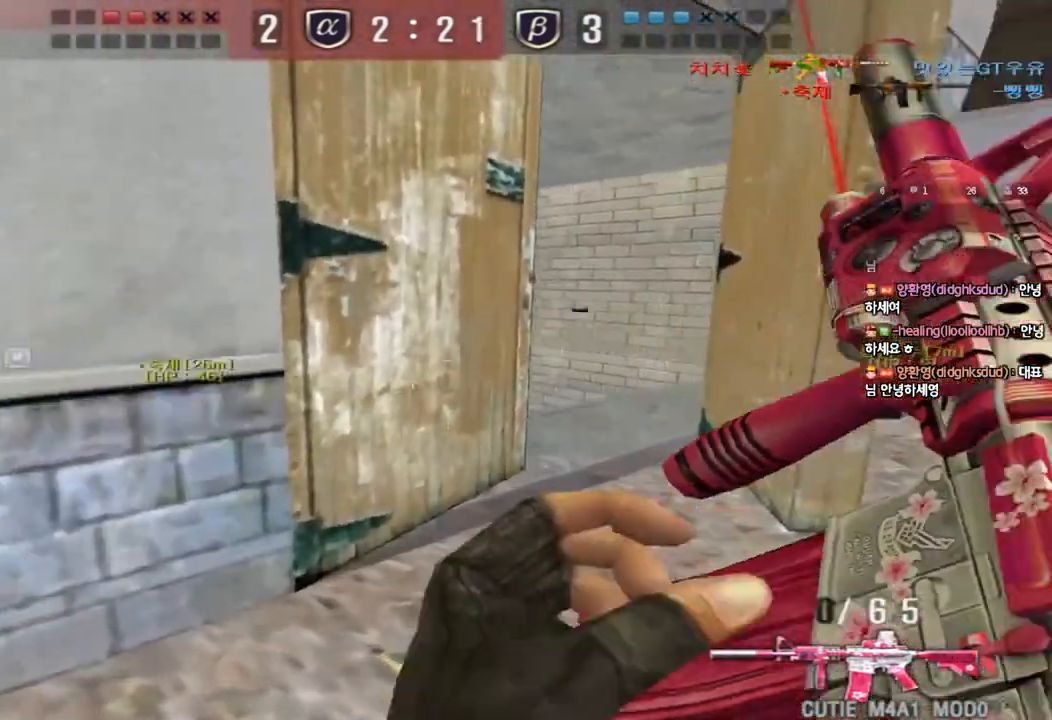
{"keys": ["ctrl", "w"], "events": [[283, "ctrl", "down"], [283, "d", "up"], [300, "w", "up"], [400, "w", "down"]]}
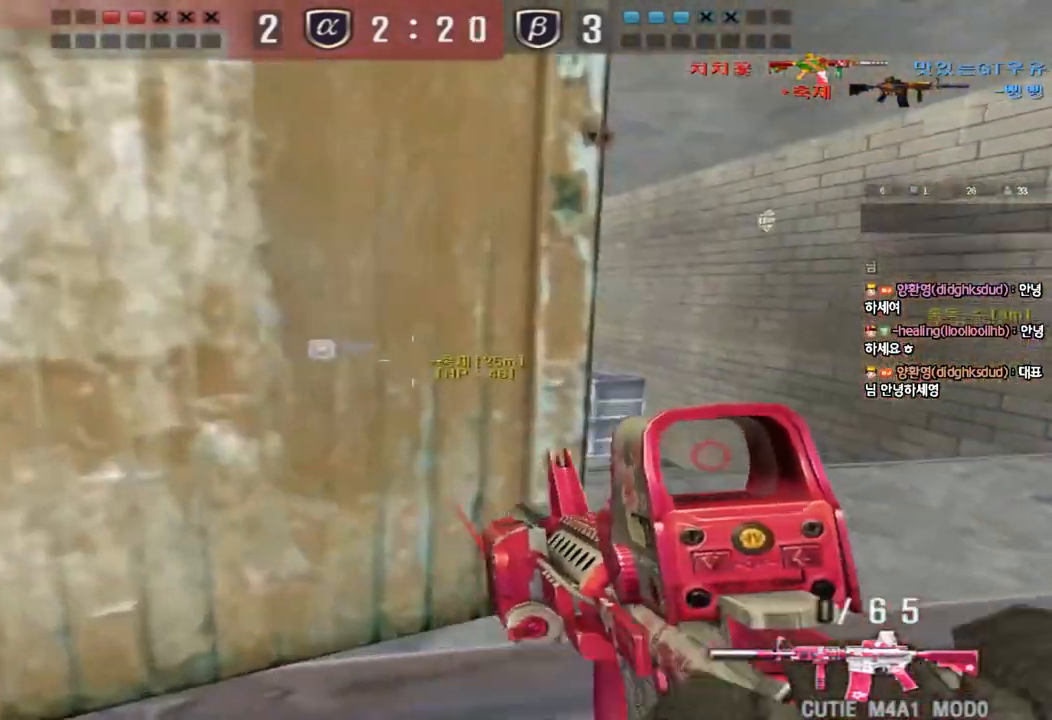
{"keys": ["shift", "space"], "events": [[83, "d", "down"], [133, "ctrl", "up"], [367, "shift", "down"], [400, "d", "up"], [400, "w", "up"], [433, "space", "down"]]}